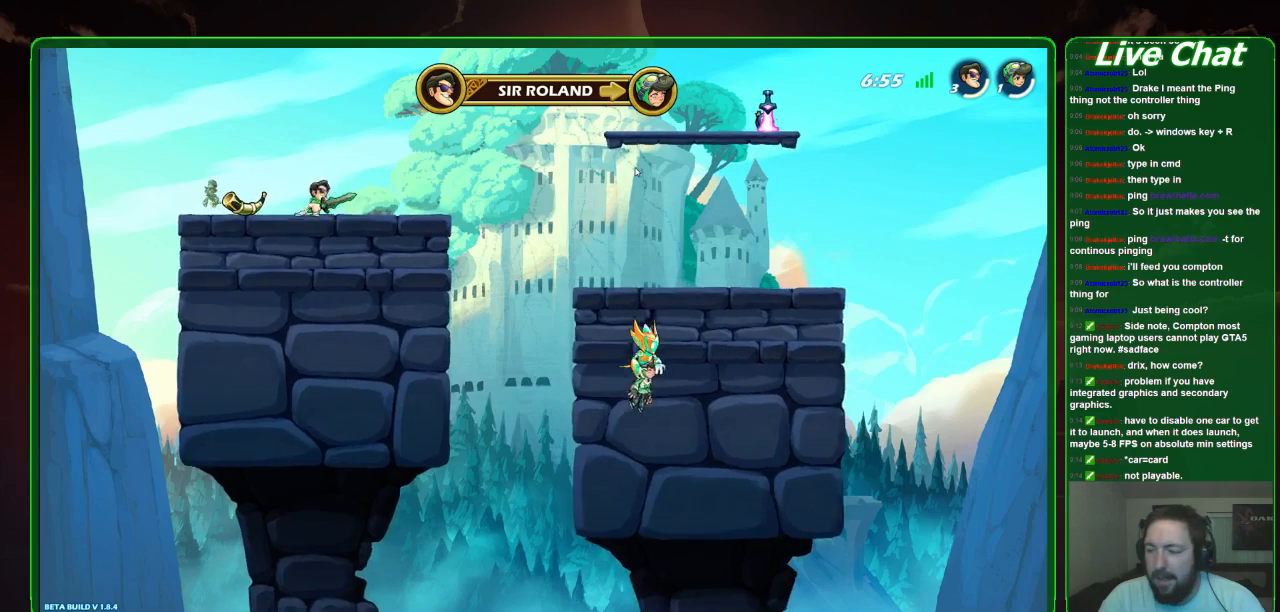
Gameplay with a controller (Xbox layout); each line is a JSON object with the inputs held at the frame after it. "events" lists button and stick changes between this image and that frame as [ms after this image, input, new state], when the widget could be followed in between. Not read: DPAD_DOWN DPAD_LEFT DPAD_RIGHT DPAD_UP L3 R3 right_stick.
{"buttons": [], "left_stick": "center", "events": [[67, "left_stick", "center"], [367, "left_stick", "left"], [500, "left_stick", "center"]]}
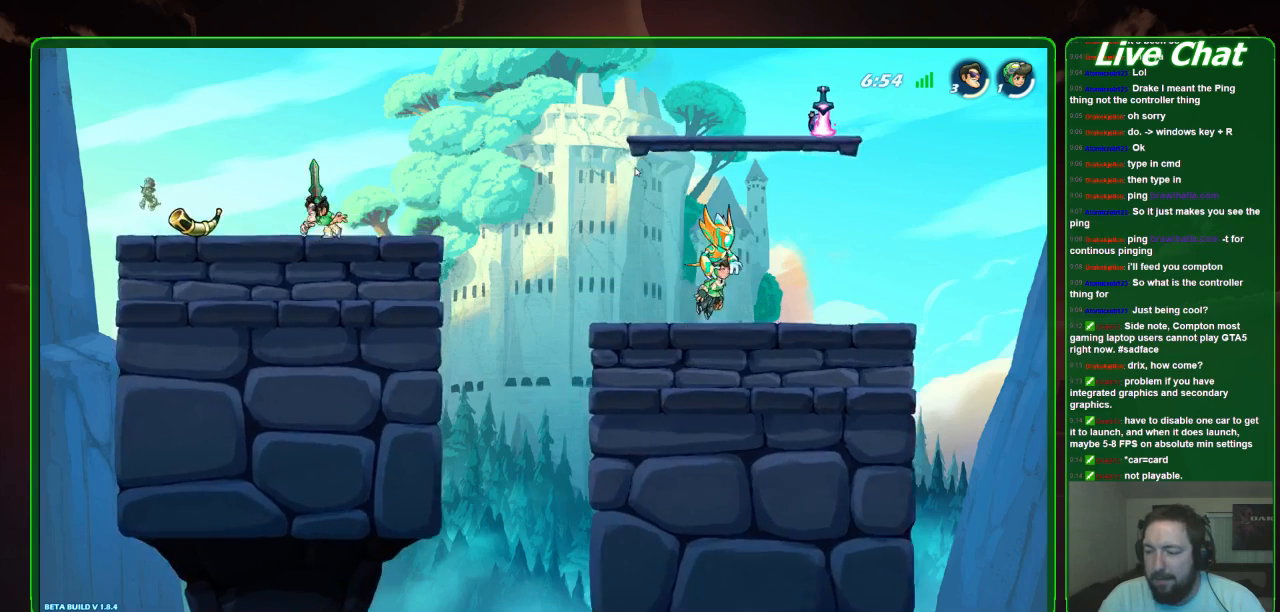
{"buttons": [], "left_stick": "up-left", "events": [[67, "left_stick", "right"], [167, "left_stick", "left"], [300, "left_stick", "center"], [367, "left_stick", "right"], [433, "left_stick", "center"], [500, "left_stick", "up-left"]]}
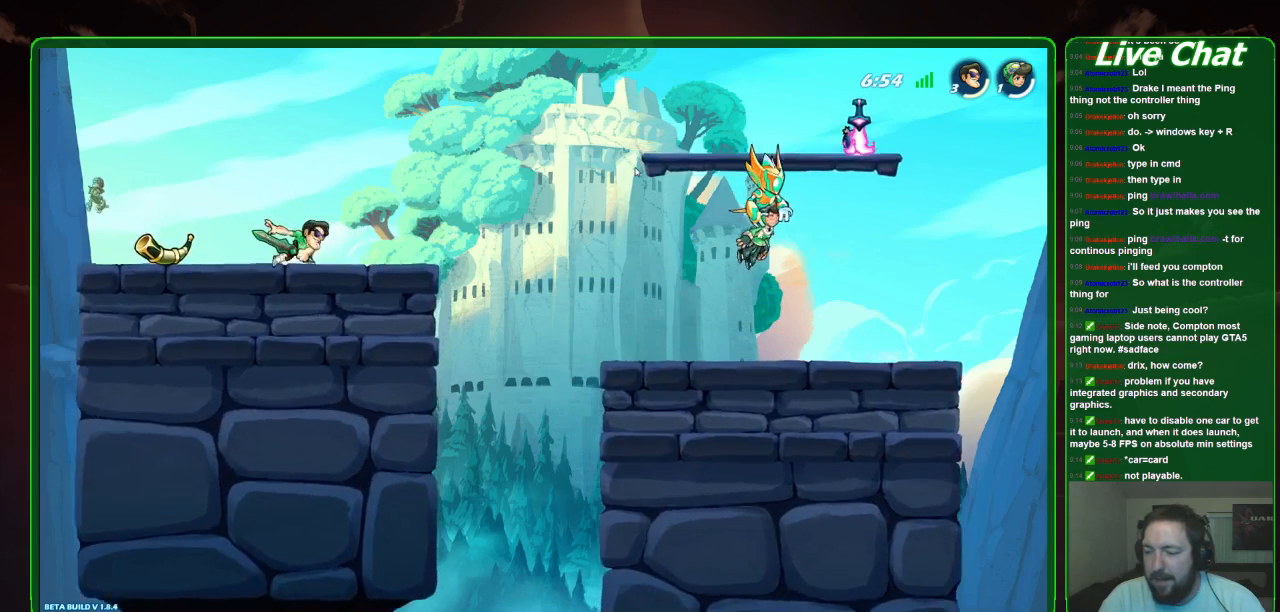
{"buttons": [], "left_stick": "center", "events": [[100, "left_stick", "center"]]}
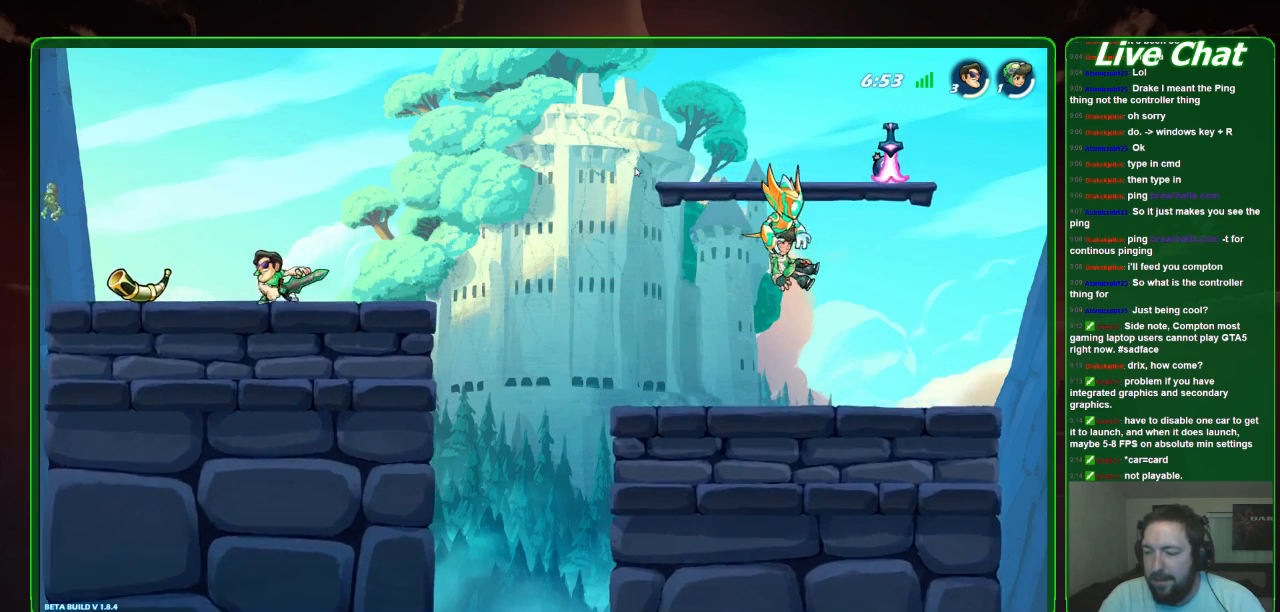
{"buttons": [], "left_stick": "center", "events": []}
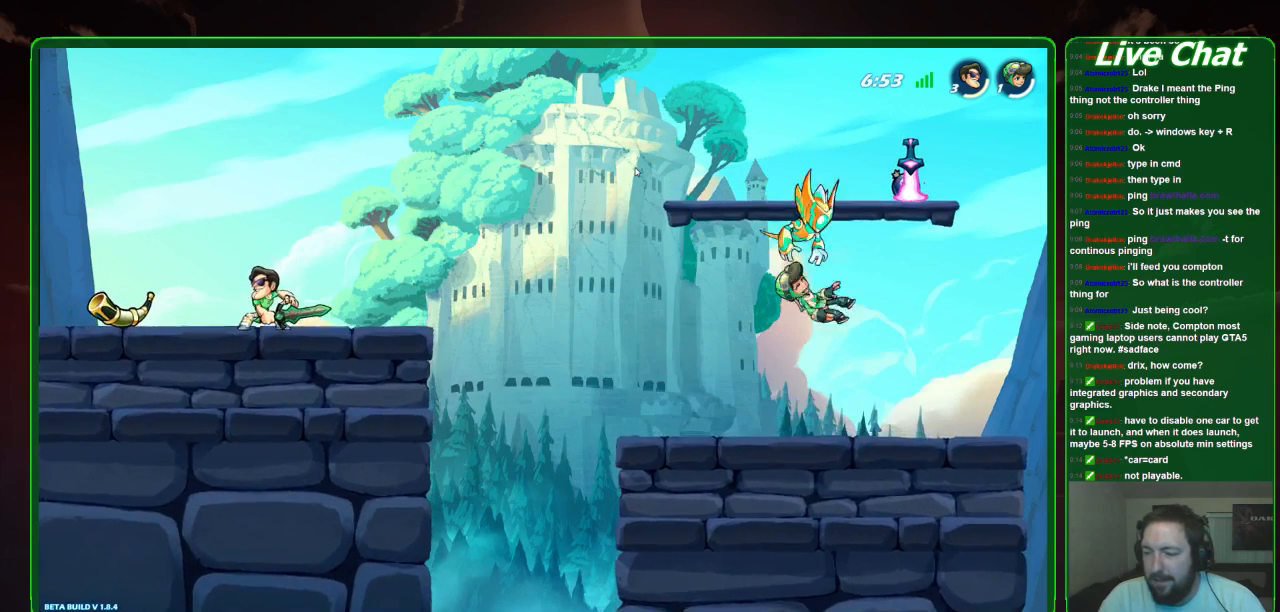
{"buttons": [], "left_stick": "center", "events": []}
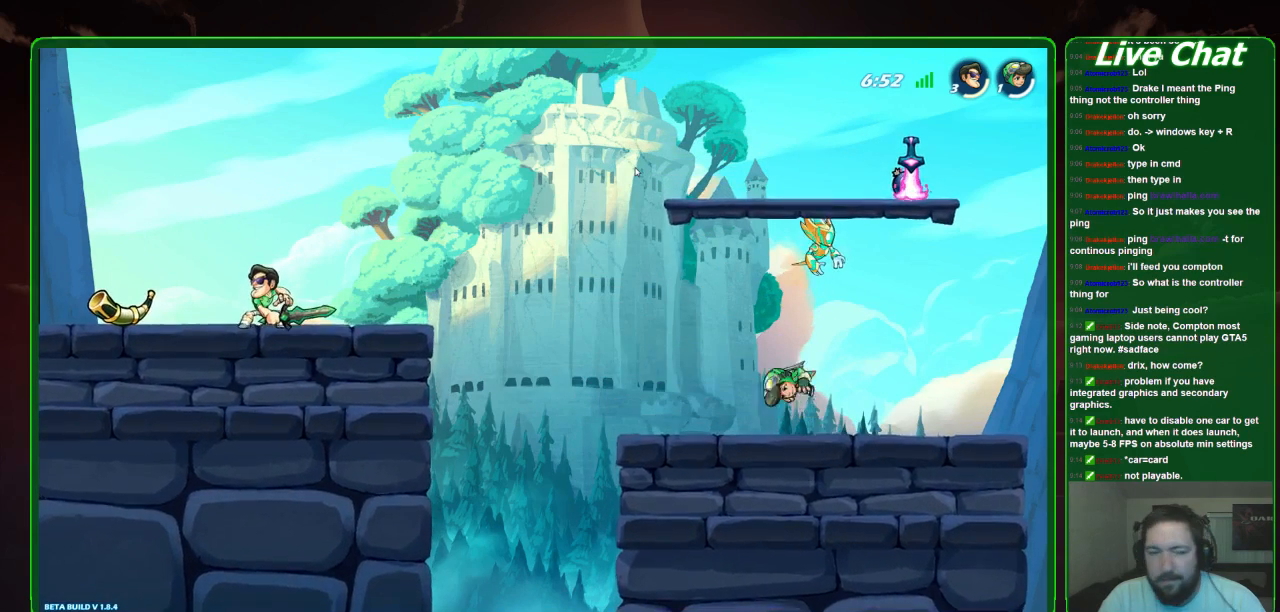
{"buttons": [], "left_stick": "center", "events": []}
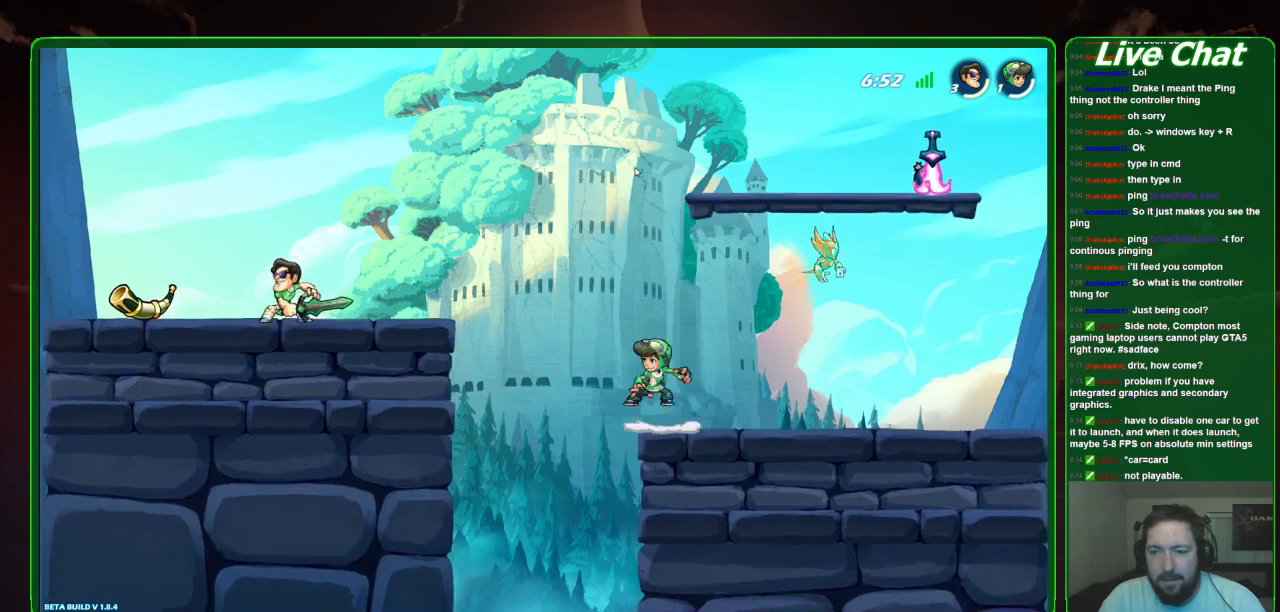
{"buttons": [], "left_stick": "left", "events": [[67, "left_stick", "left"]]}
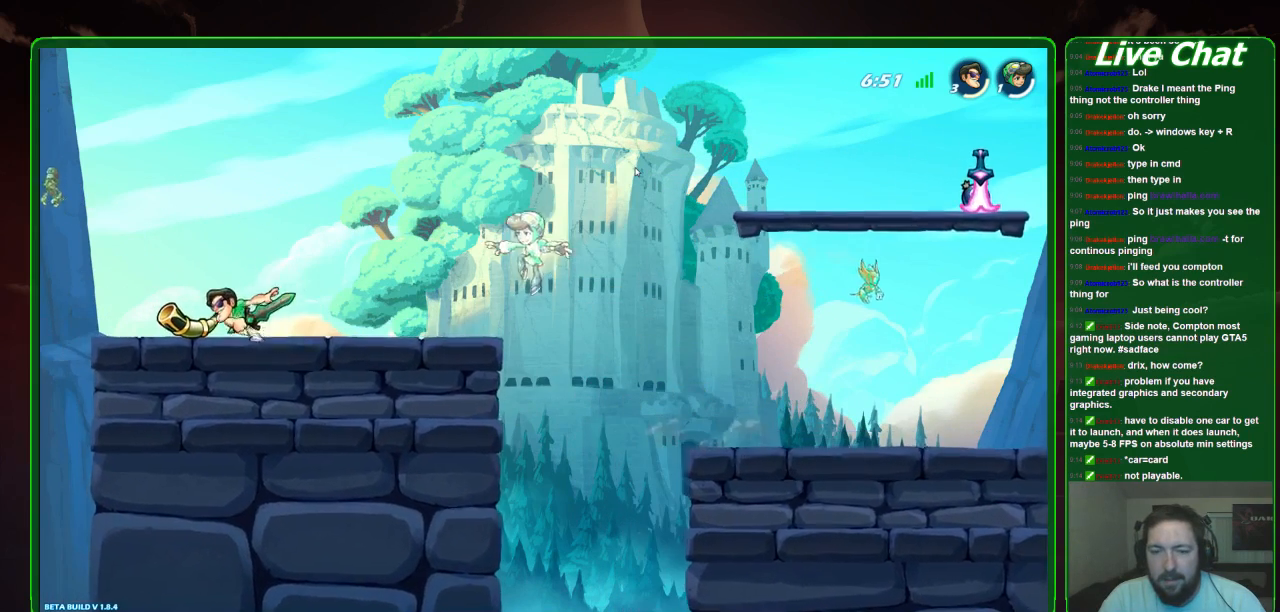
{"buttons": [], "left_stick": "center", "events": [[33, "left_stick", "center"], [167, "left_stick", "right"], [333, "left_stick", "center"]]}
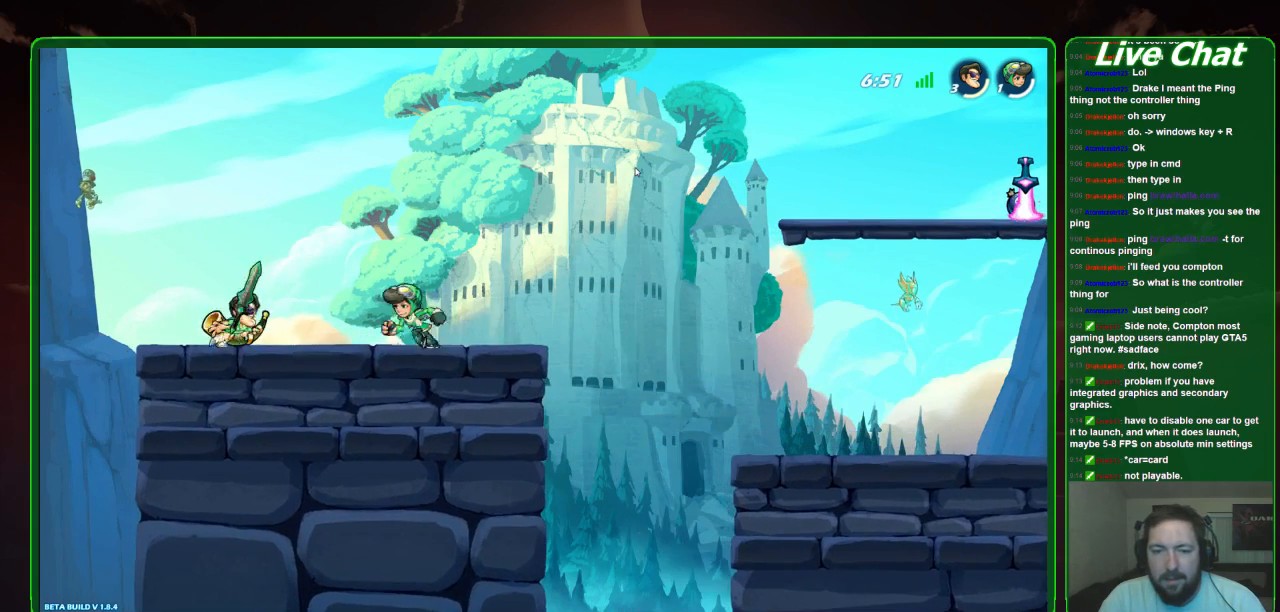
{"buttons": ["X"], "left_stick": "down", "events": [[200, "left_stick", "down"], [233, "X", "down"], [367, "X", "up"], [433, "X", "down"]]}
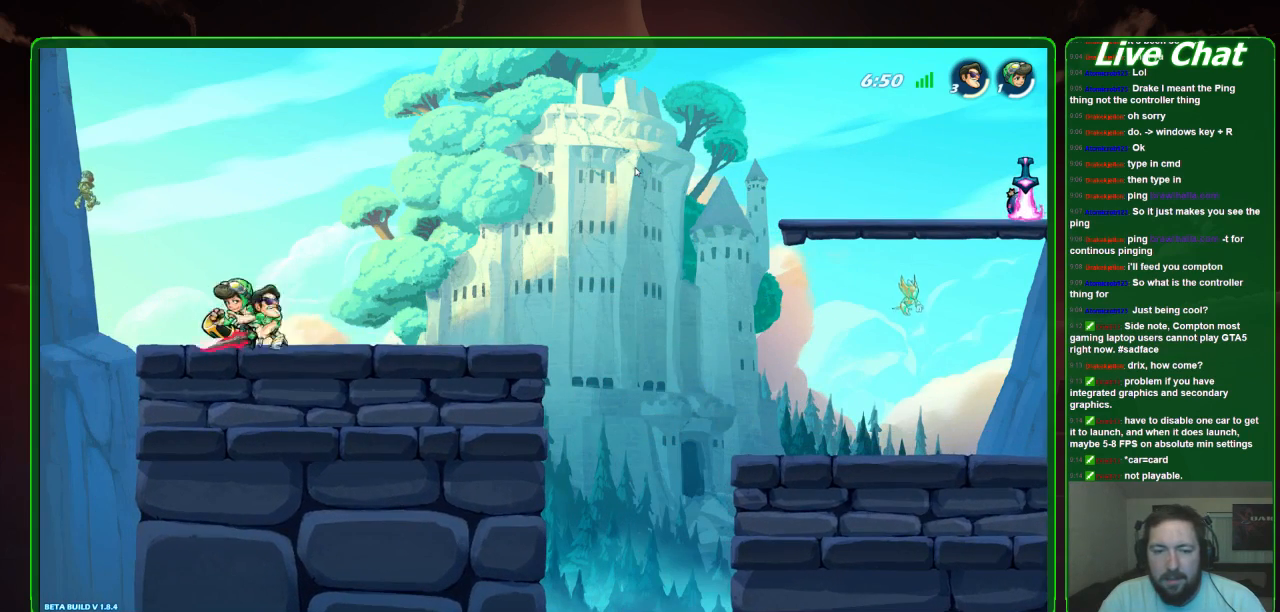
{"buttons": [], "left_stick": "down-right", "events": [[133, "X", "up"], [133, "left_stick", "down-right"]]}
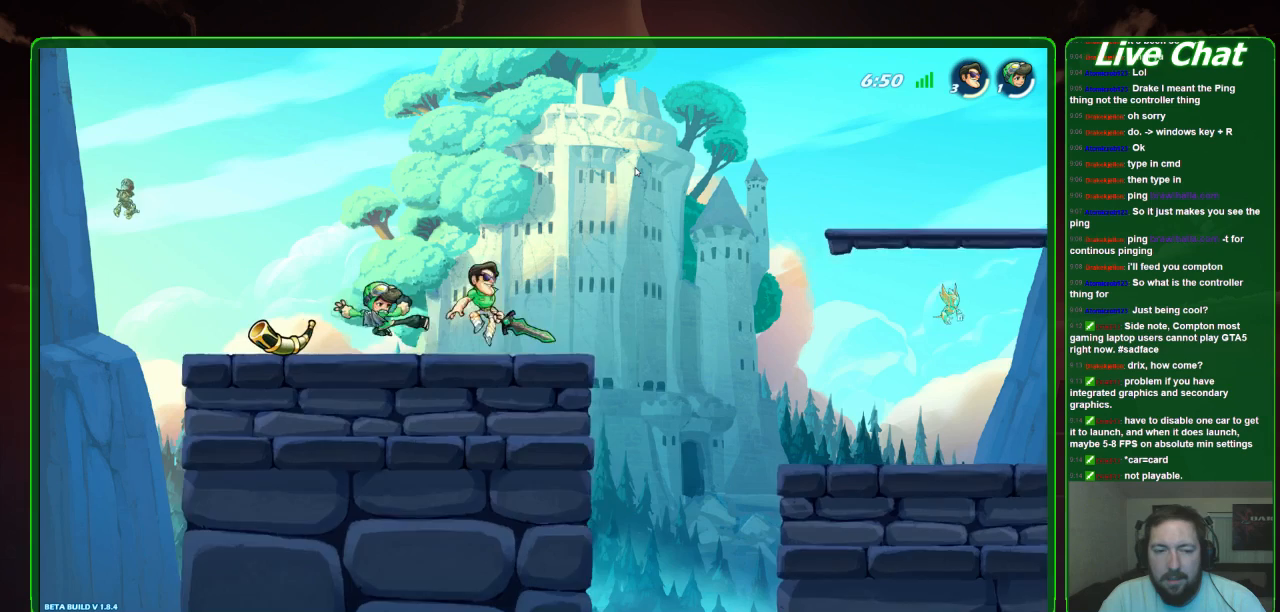
{"buttons": [], "left_stick": "center", "events": [[133, "left_stick", "left"], [233, "X", "down"], [333, "X", "up"], [333, "left_stick", "center"], [400, "X", "down"], [500, "X", "up"]]}
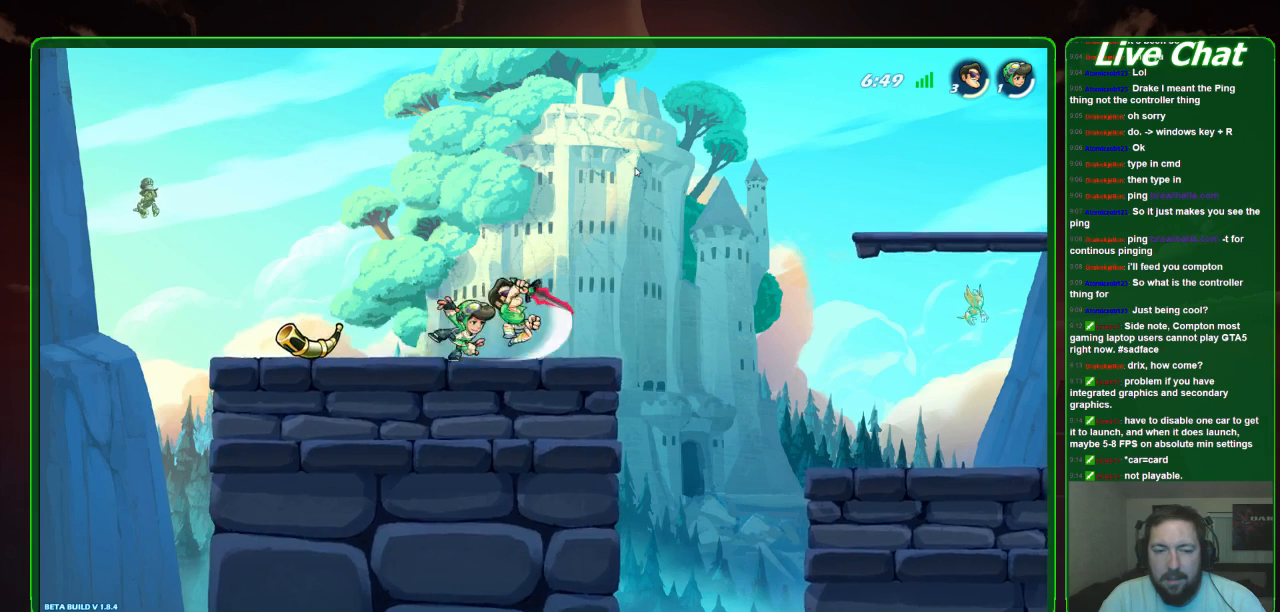
{"buttons": [], "left_stick": "center", "events": [[67, "X", "down"], [200, "X", "up"]]}
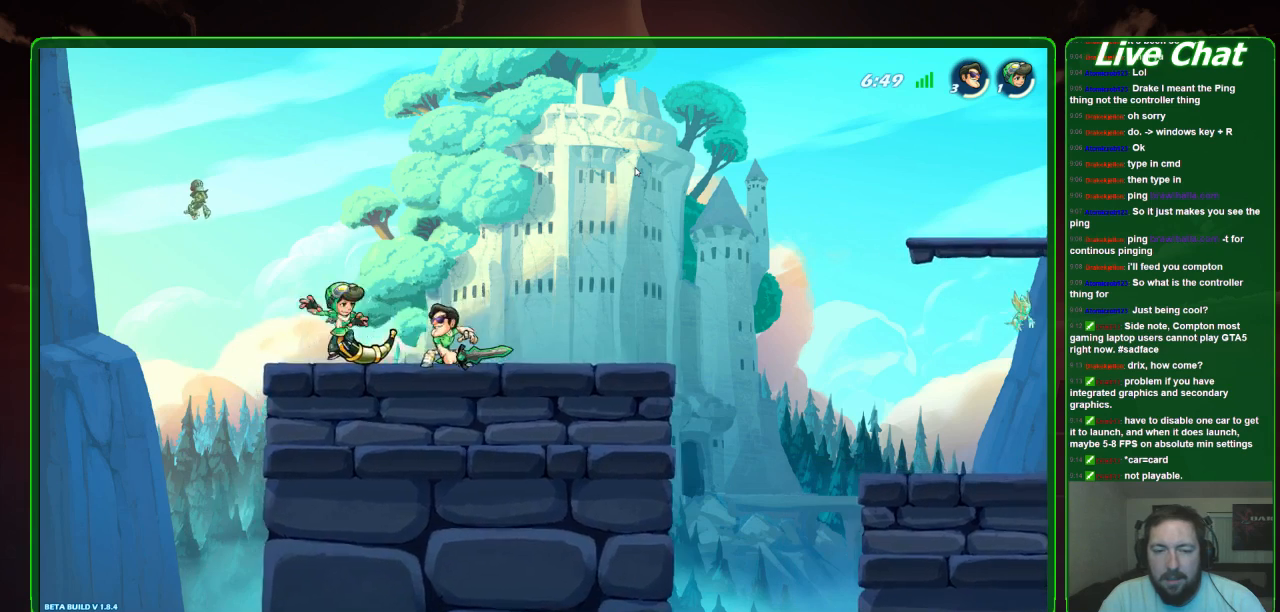
{"buttons": [], "left_stick": "center", "events": [[67, "X", "down"], [167, "X", "up"], [233, "X", "down"], [333, "X", "up"], [400, "X", "down"], [500, "X", "up"]]}
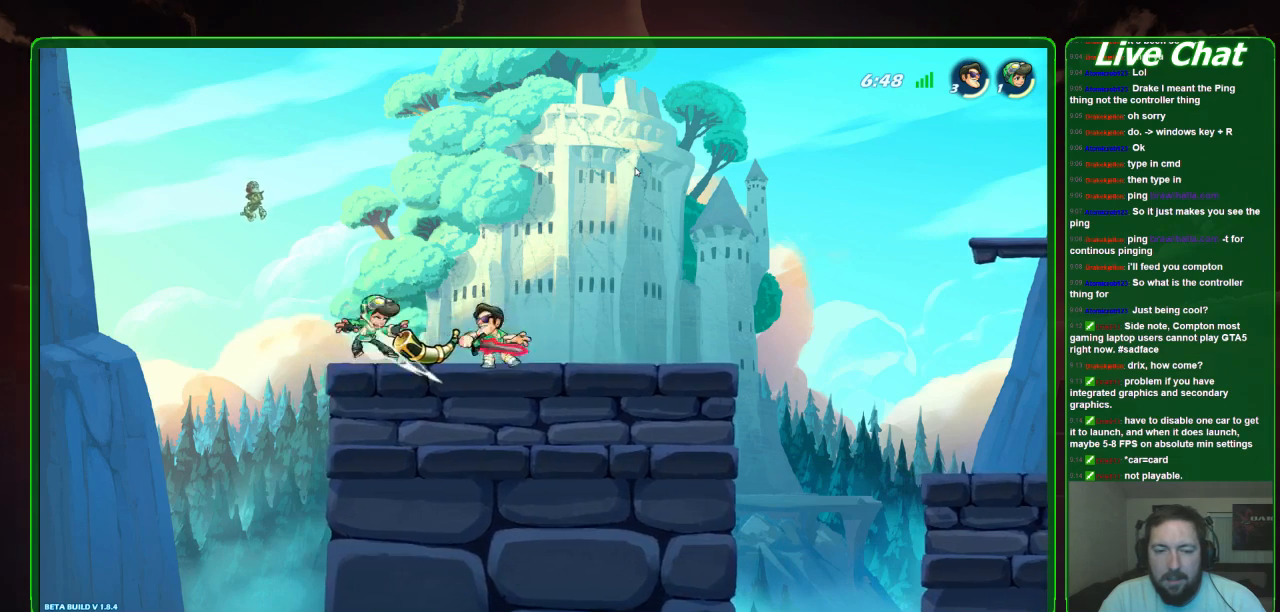
{"buttons": [], "left_stick": "center", "events": [[100, "X", "down"], [167, "X", "up"]]}
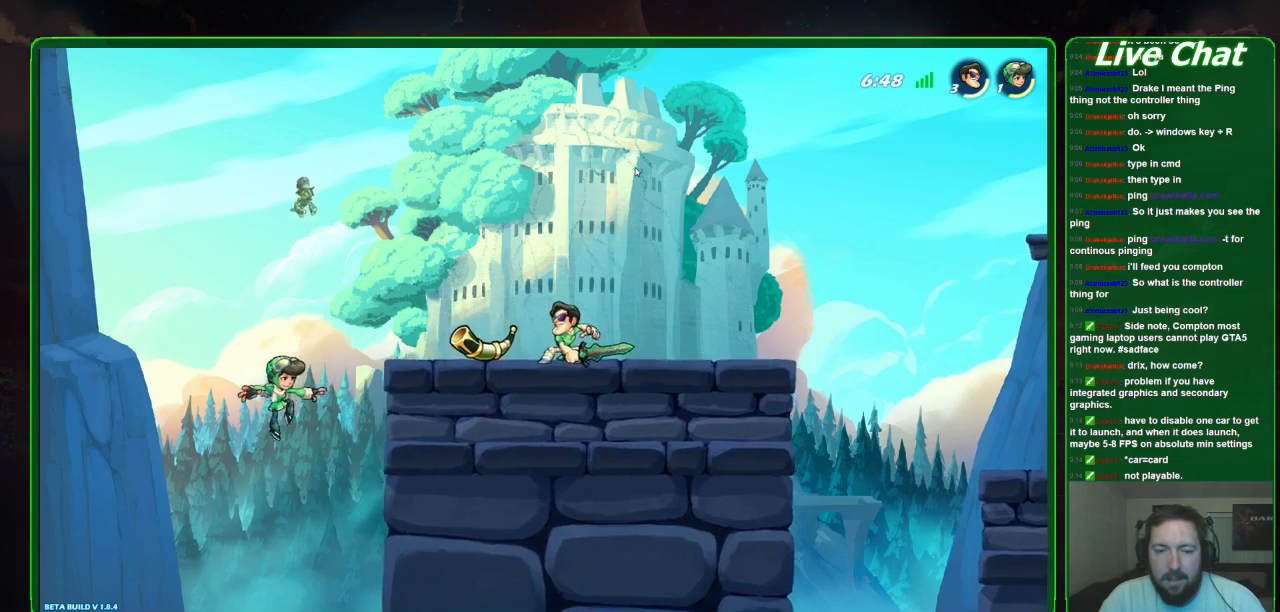
{"buttons": ["A"], "left_stick": "center", "events": [[467, "A", "down"]]}
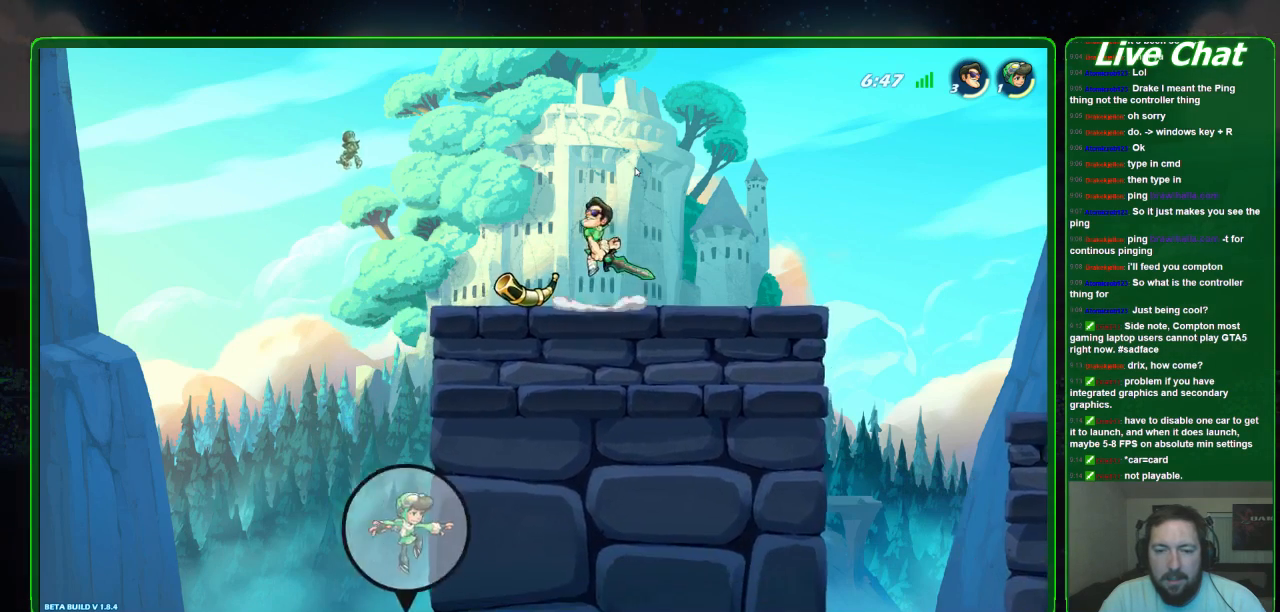
{"buttons": [], "left_stick": "down-left", "events": [[33, "left_stick", "left"], [100, "A", "up"], [233, "left_stick", "down-left"]]}
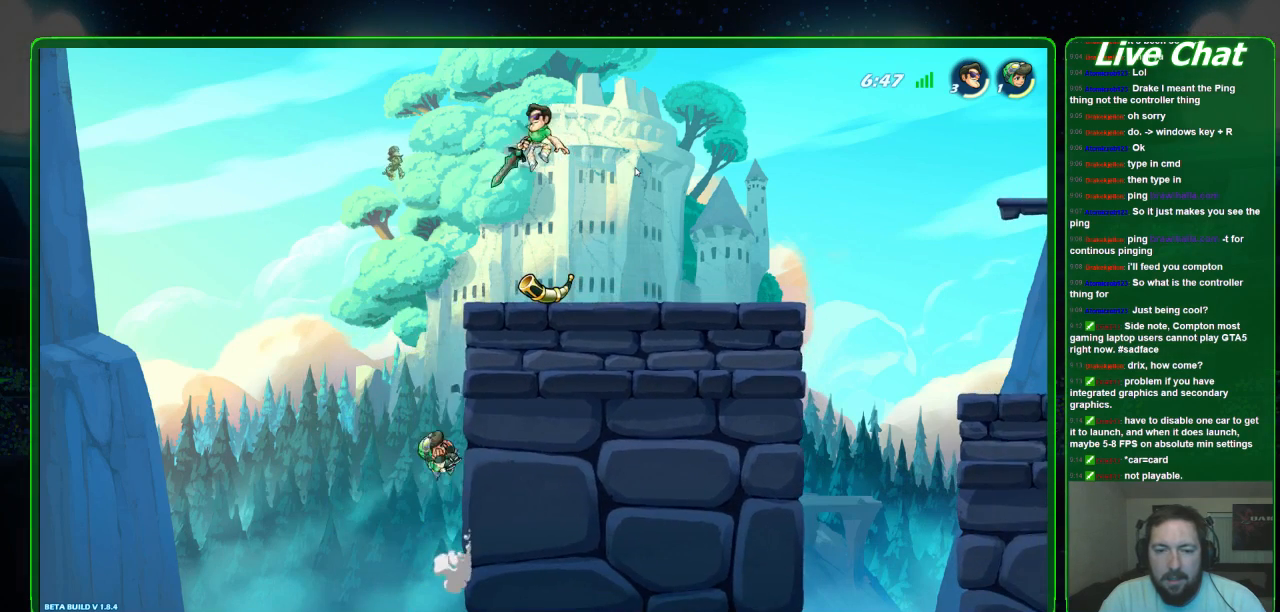
{"buttons": ["B"], "left_stick": "down-left", "events": [[133, "B", "down"]]}
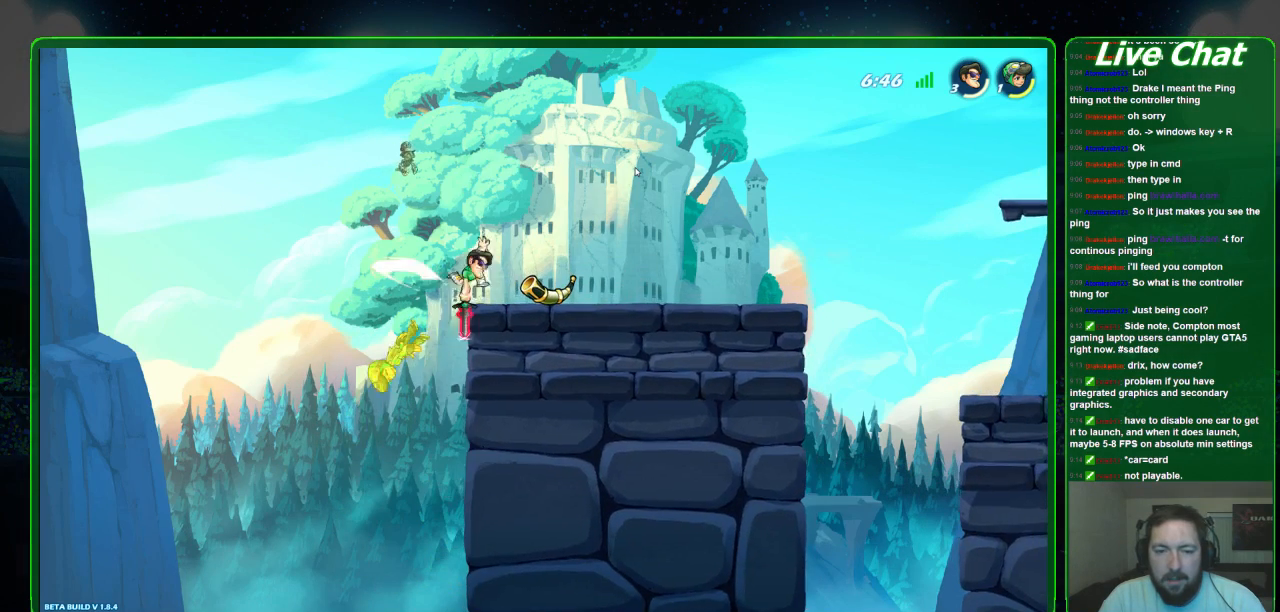
{"buttons": [], "left_stick": "center", "events": [[67, "left_stick", "down"], [100, "B", "up"], [167, "left_stick", "right"], [467, "left_stick", "center"]]}
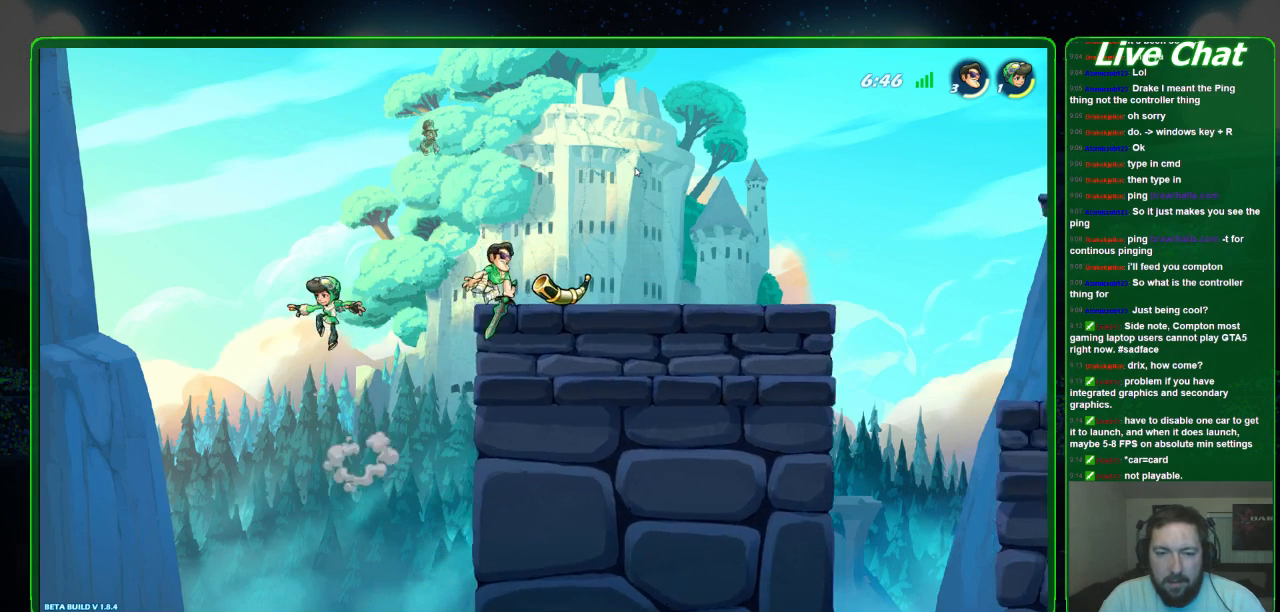
{"buttons": ["B"], "left_stick": "down-left", "events": [[67, "left_stick", "left"], [100, "A", "down"], [133, "left_stick", "down-left"], [200, "A", "up"], [367, "B", "down"]]}
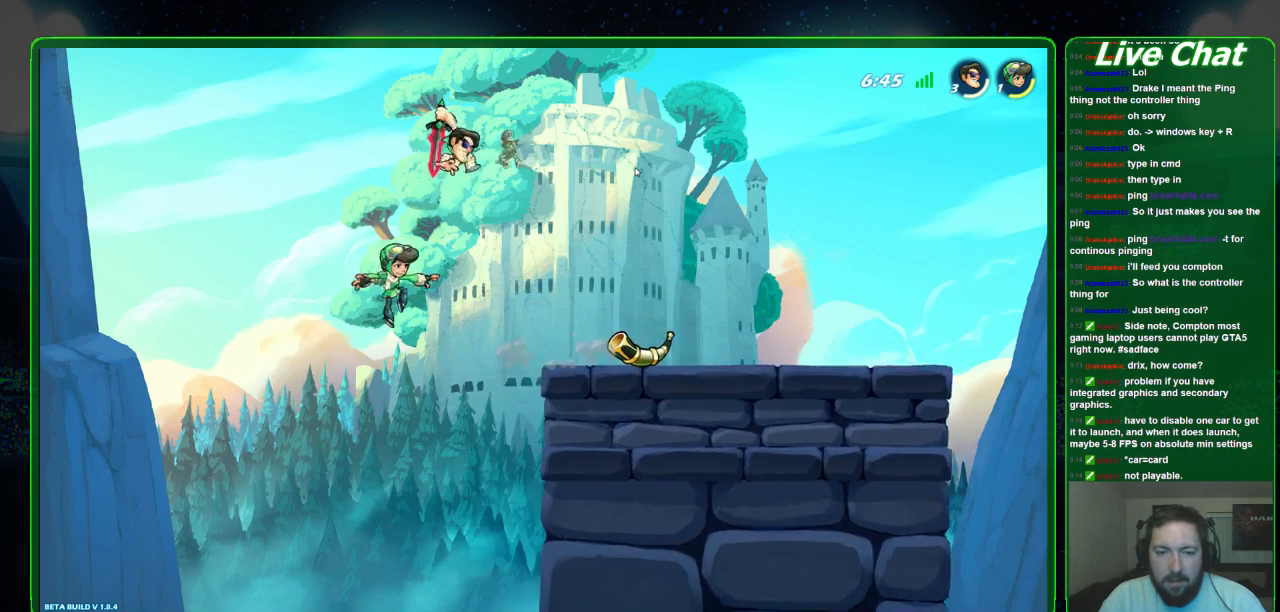
{"buttons": [], "left_stick": "right", "events": [[167, "left_stick", "down"], [300, "B", "up"], [333, "left_stick", "right"]]}
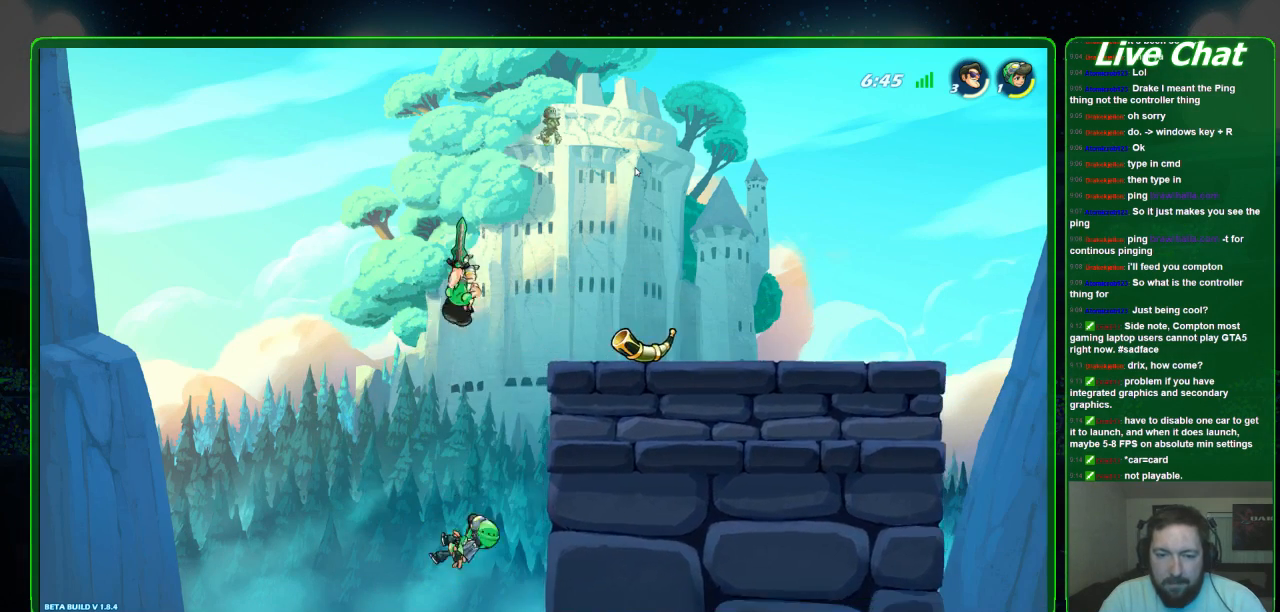
{"buttons": ["B"], "left_stick": "down", "events": [[367, "A", "down"], [367, "left_stick", "down-left"], [433, "A", "up"], [433, "left_stick", "down"], [500, "B", "down"]]}
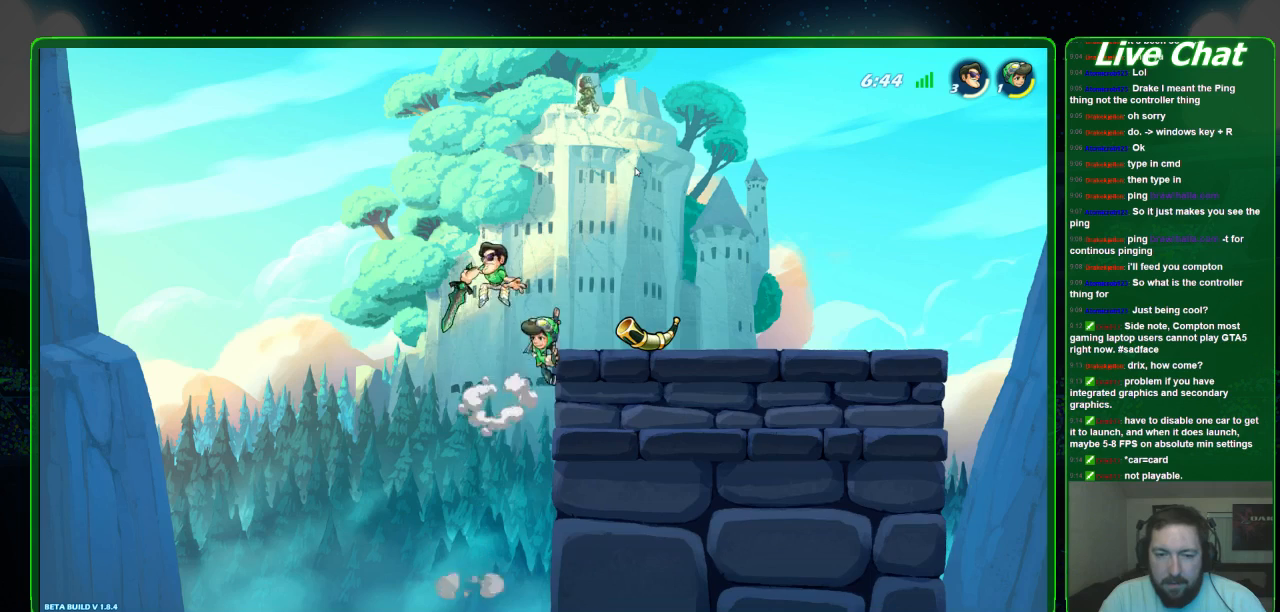
{"buttons": [], "left_stick": "right", "events": [[267, "left_stick", "down-right"], [367, "B", "up"], [367, "left_stick", "right"]]}
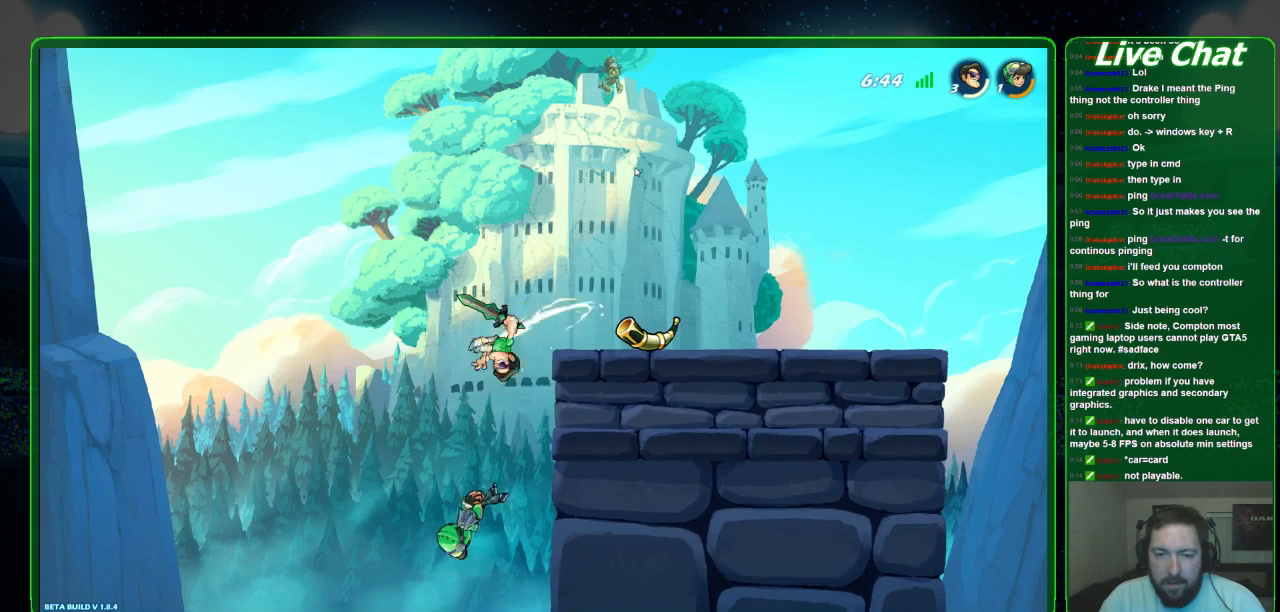
{"buttons": [], "left_stick": "right", "events": []}
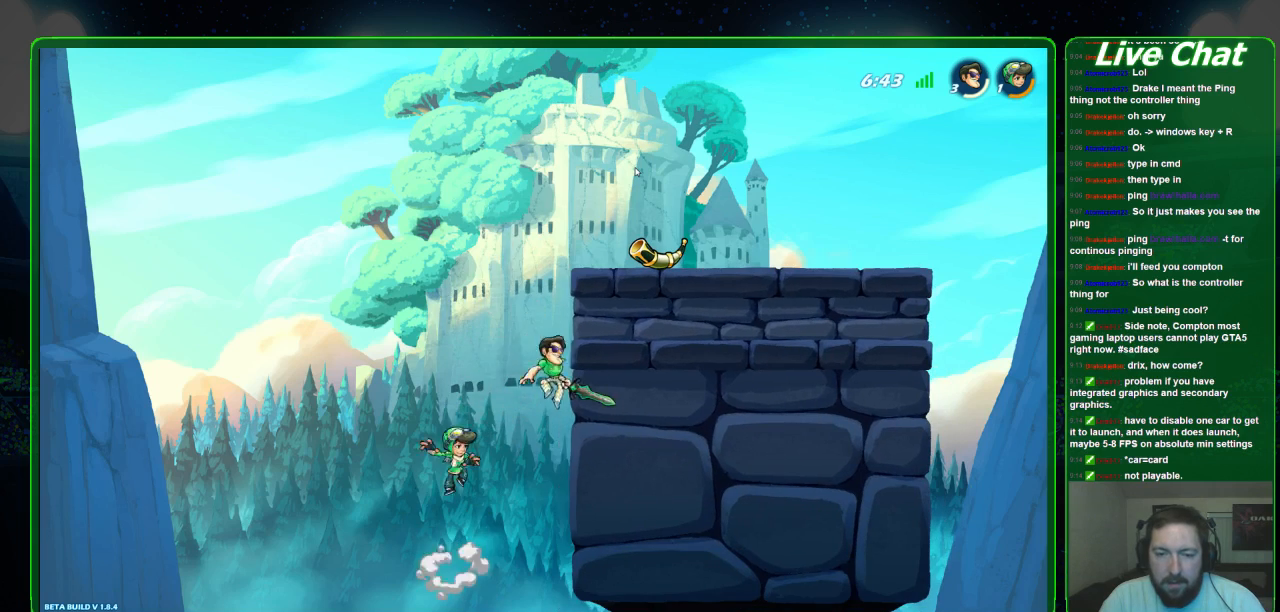
{"buttons": ["B"], "left_stick": "down-right", "events": [[167, "A", "down"], [200, "left_stick", "left"], [300, "left_stick", "center"], [333, "A", "up"], [367, "left_stick", "down-right"], [467, "B", "down"]]}
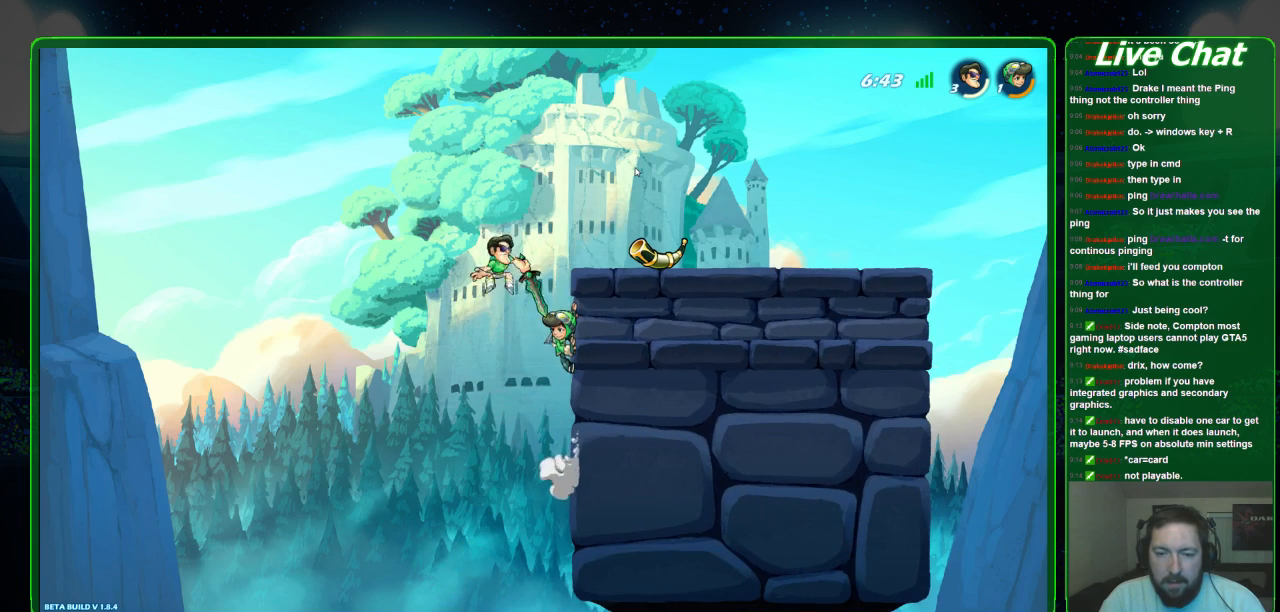
{"buttons": [], "left_stick": "right", "events": [[400, "B", "up"], [433, "left_stick", "right"]]}
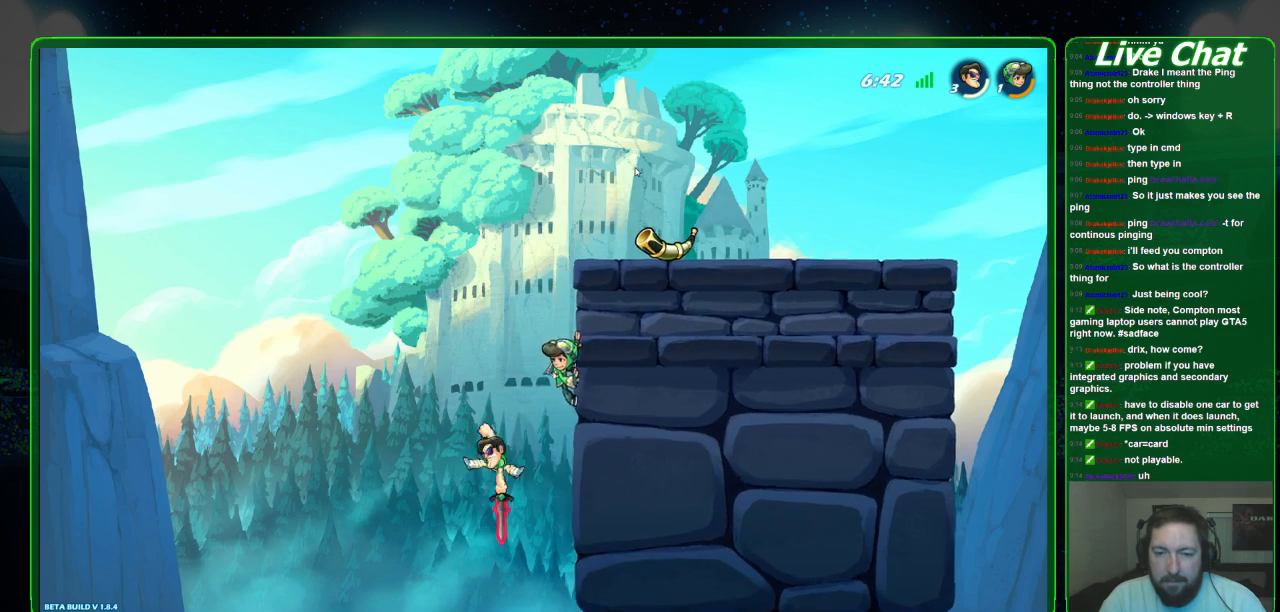
{"buttons": [], "left_stick": "up-right", "events": [[33, "left_stick", "up-right"], [233, "A", "down"], [500, "A", "up"]]}
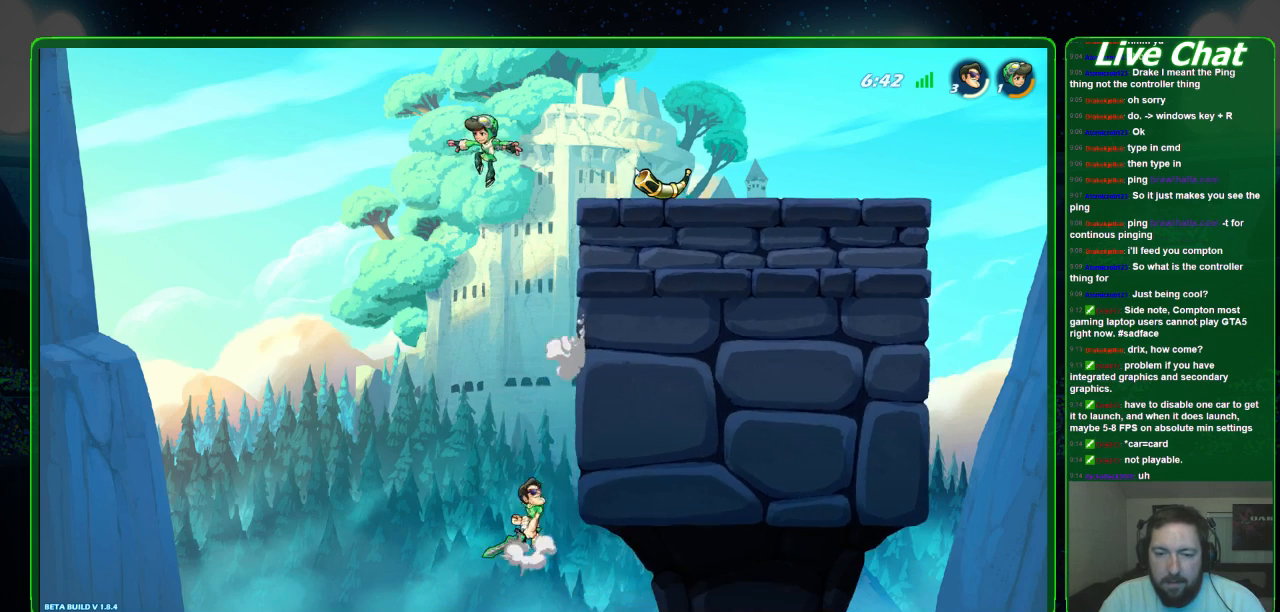
{"buttons": [], "left_stick": "up-left", "events": [[33, "A", "down"], [267, "A", "up"], [433, "left_stick", "up-left"]]}
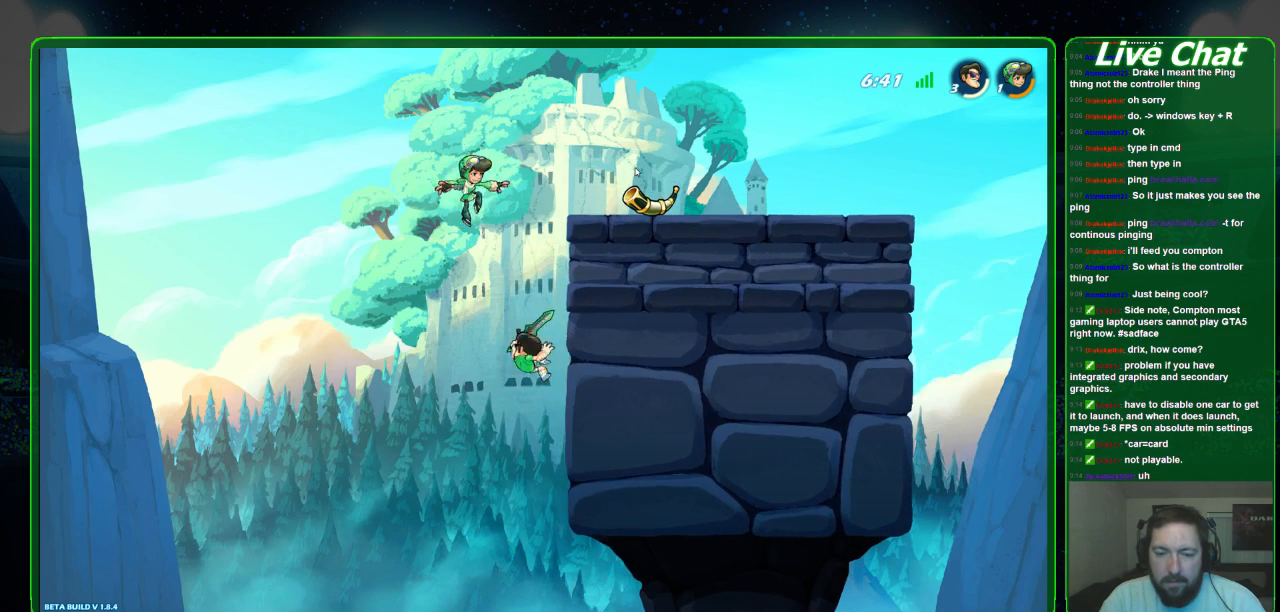
{"buttons": ["A"], "left_stick": "right", "events": [[333, "A", "down"], [333, "left_stick", "up-right"], [467, "left_stick", "right"]]}